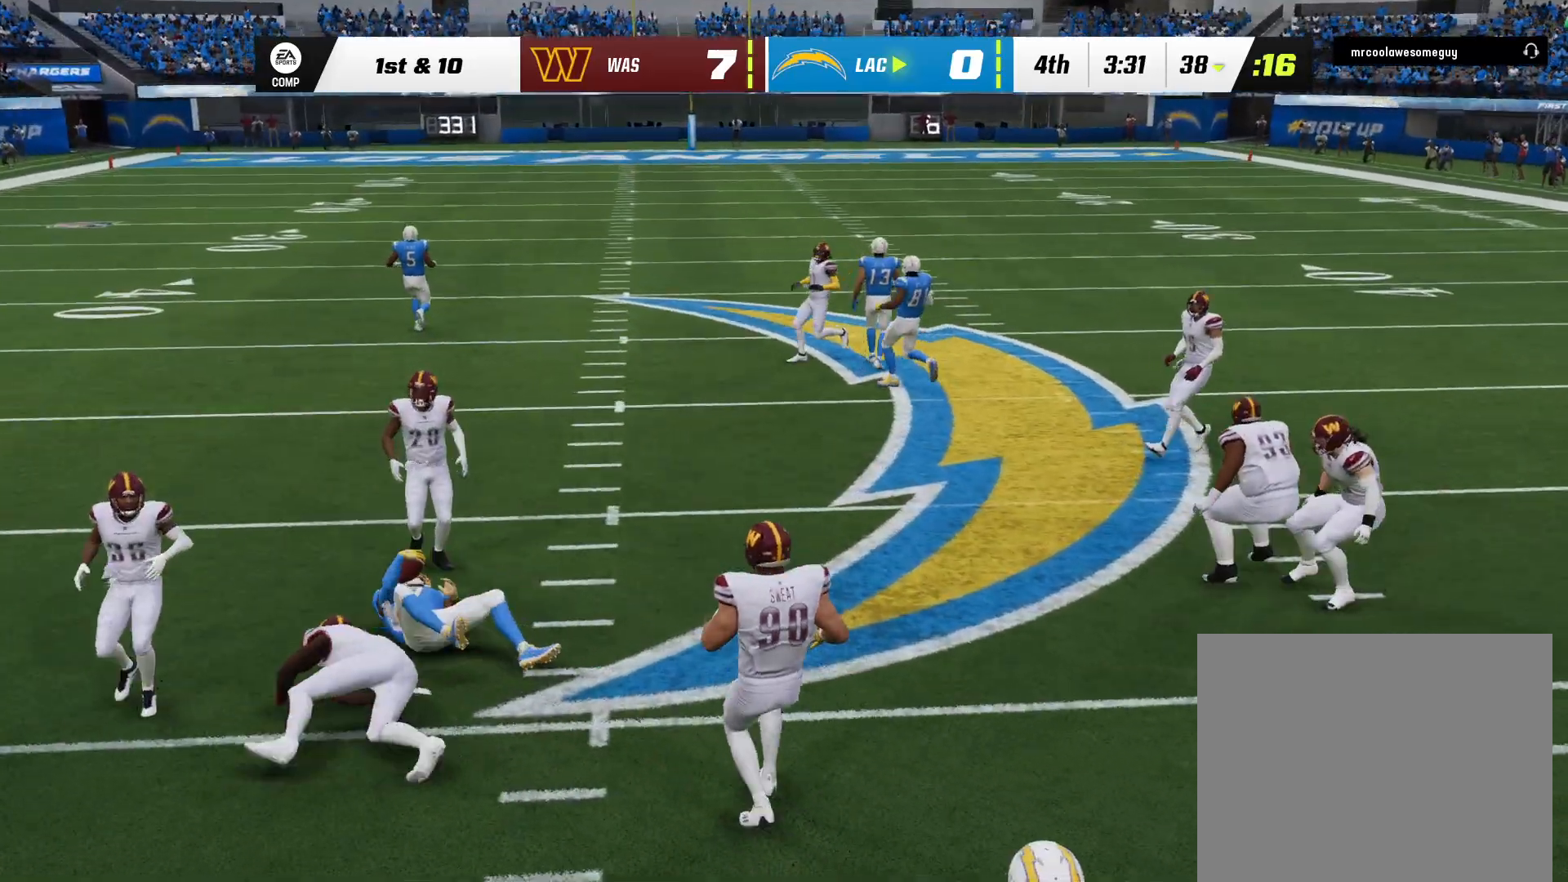
Gameplay with a controller (Xbox layout); each line is a JSON object with the inputs held at the frame after it (dt_ms = milliseconds from this image to that frame). "events" lists button and stick changes between this image and that frame as [ms after this image, input, new state], when the widget could be followed in between. Not read: A HOME L2 R2 START X.
{"dt_ms": 1000, "buttons": [], "left_stick": "center", "right_stick": "center", "events": [[17, "Y", "down"], [117, "Y", "up"]]}
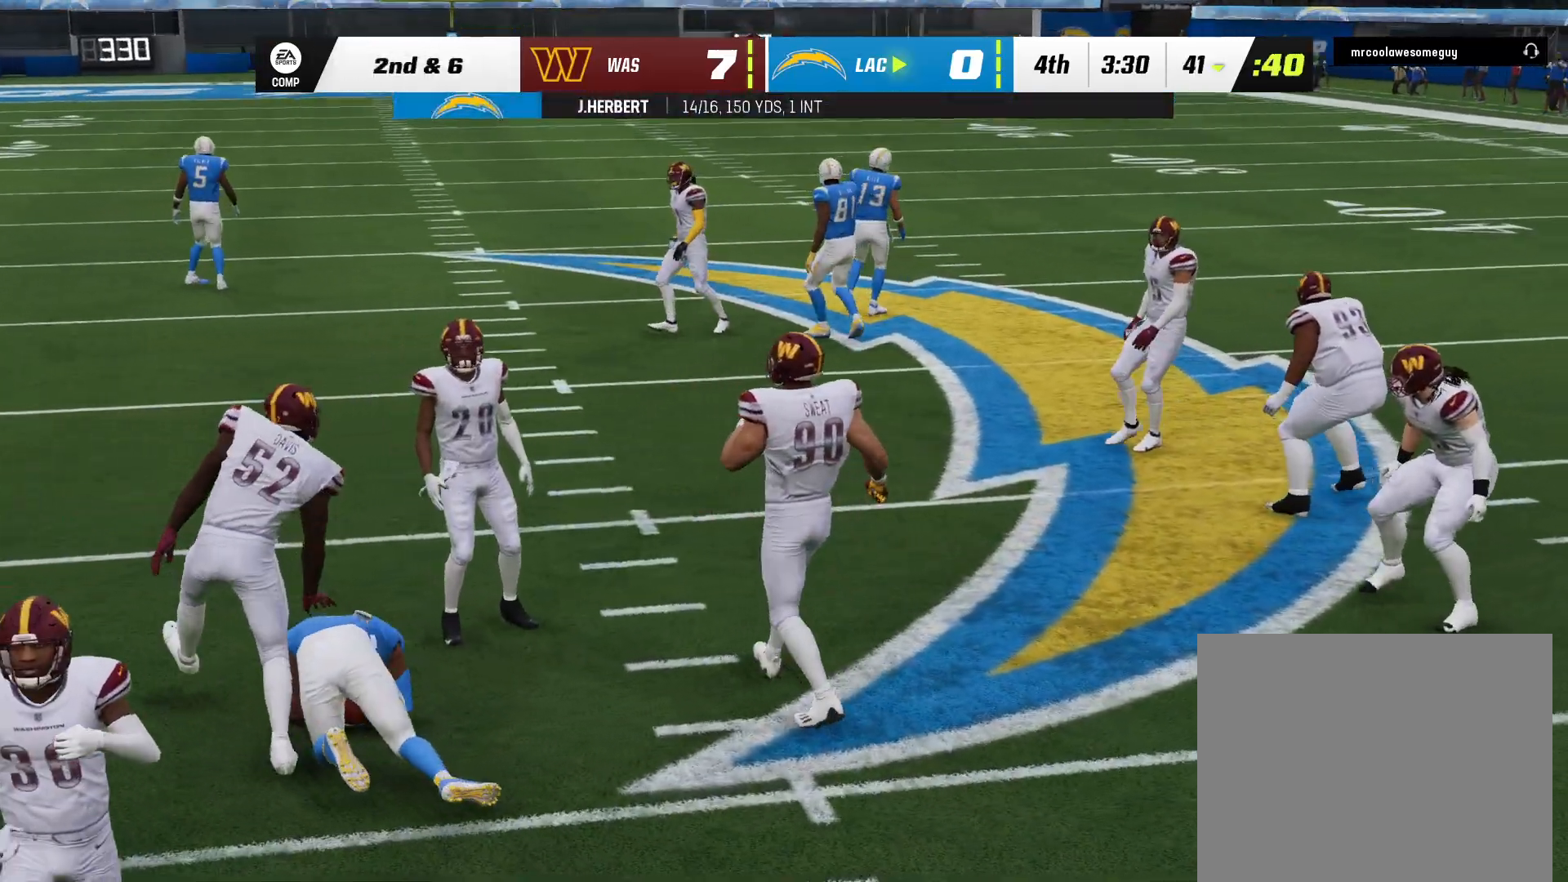
{"dt_ms": 1000, "buttons": [], "left_stick": "center", "right_stick": "center"}
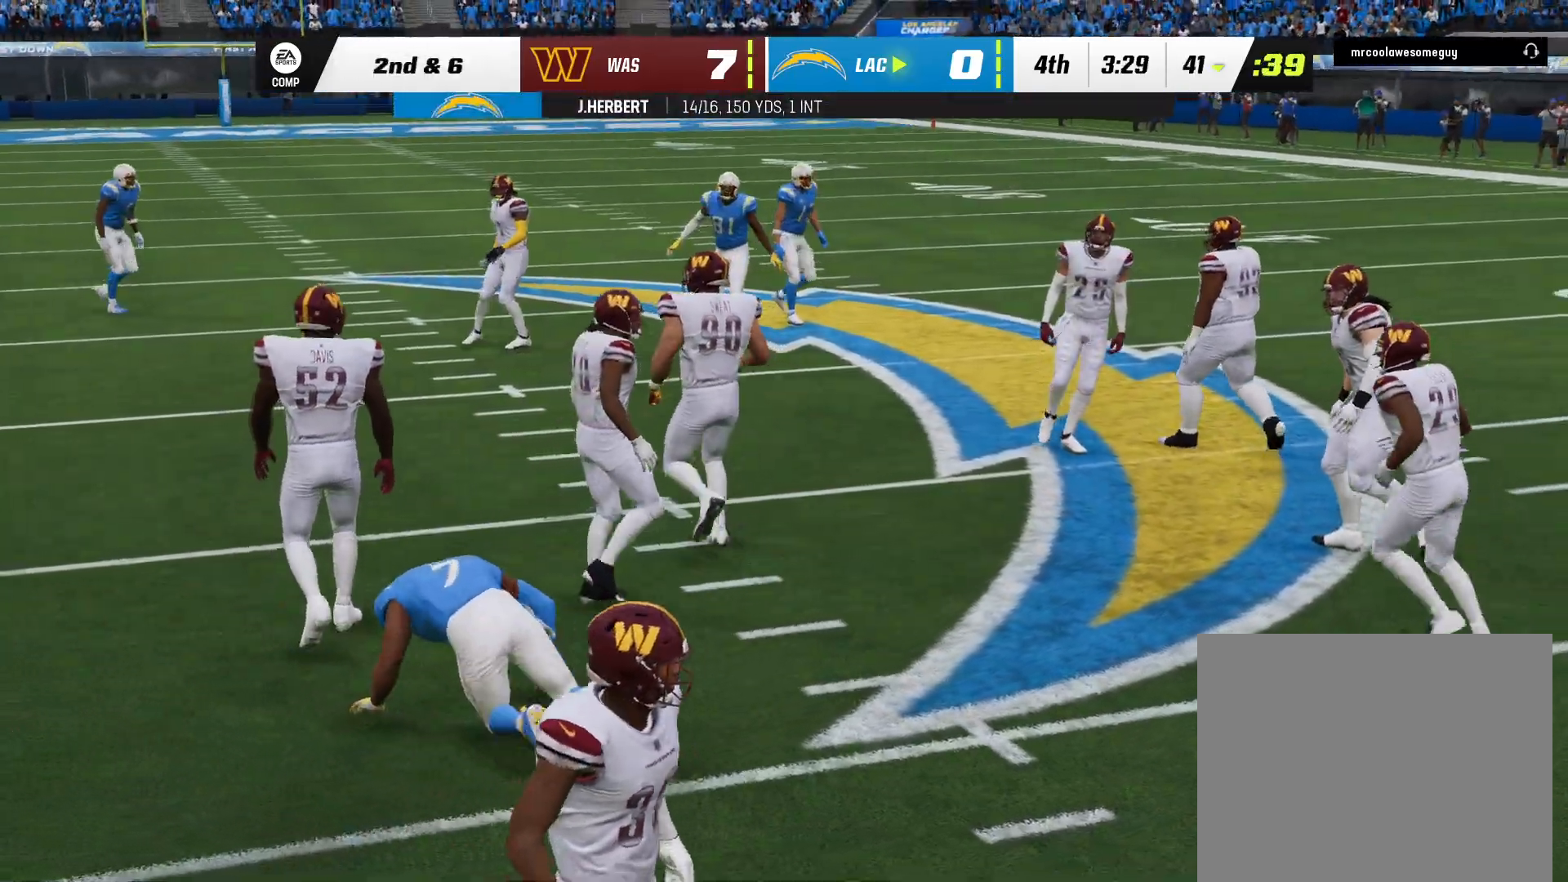
{"dt_ms": 500, "buttons": [], "left_stick": "center", "right_stick": "center", "events": []}
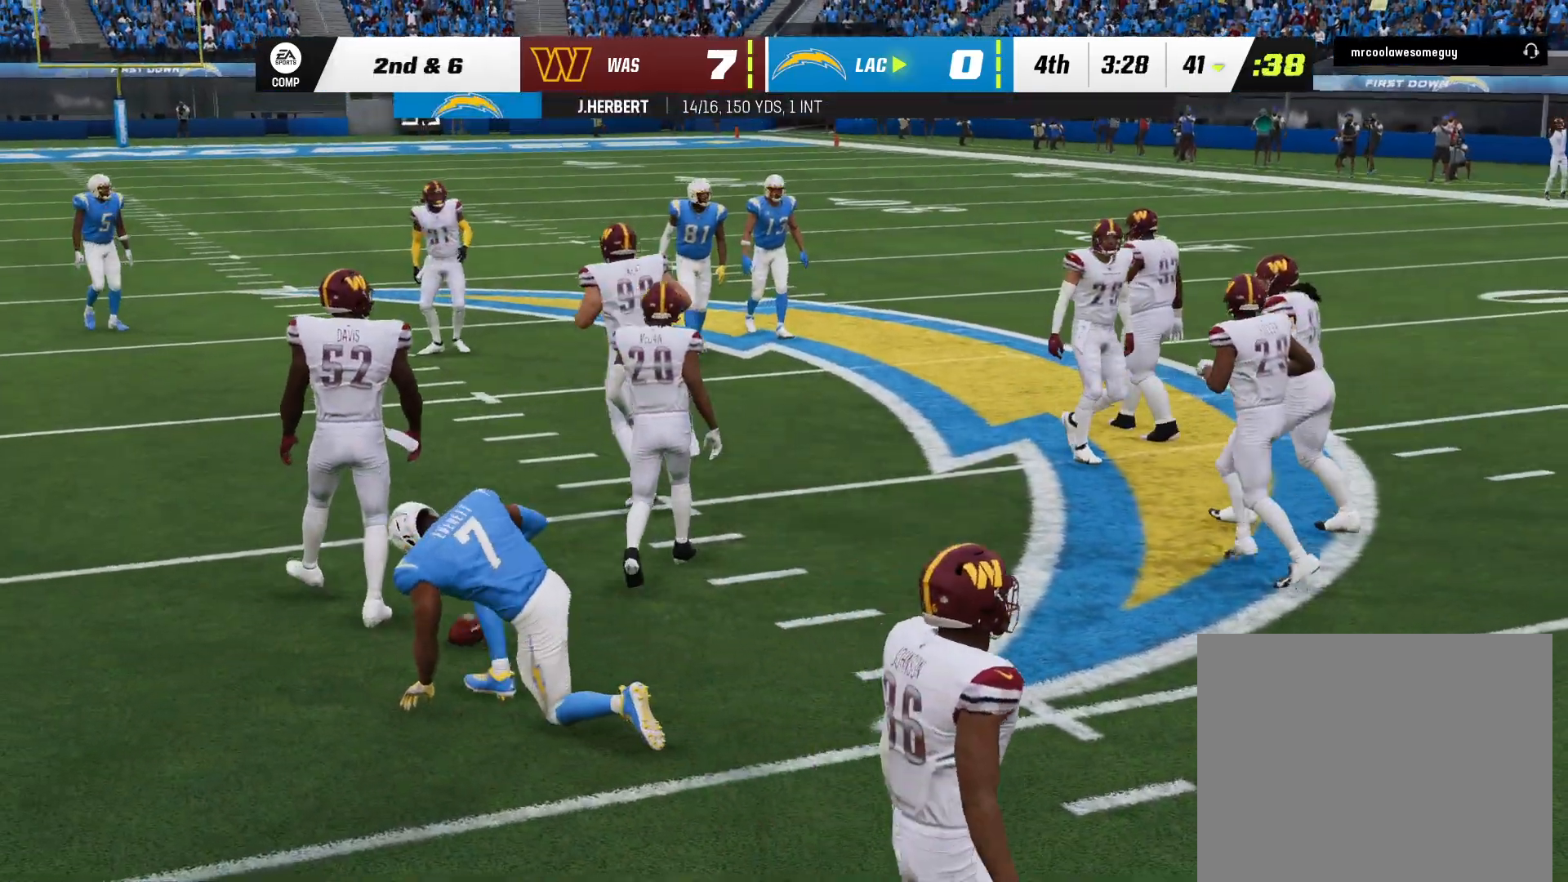
{"dt_ms": 500, "buttons": [], "left_stick": "center", "right_stick": "center", "events": []}
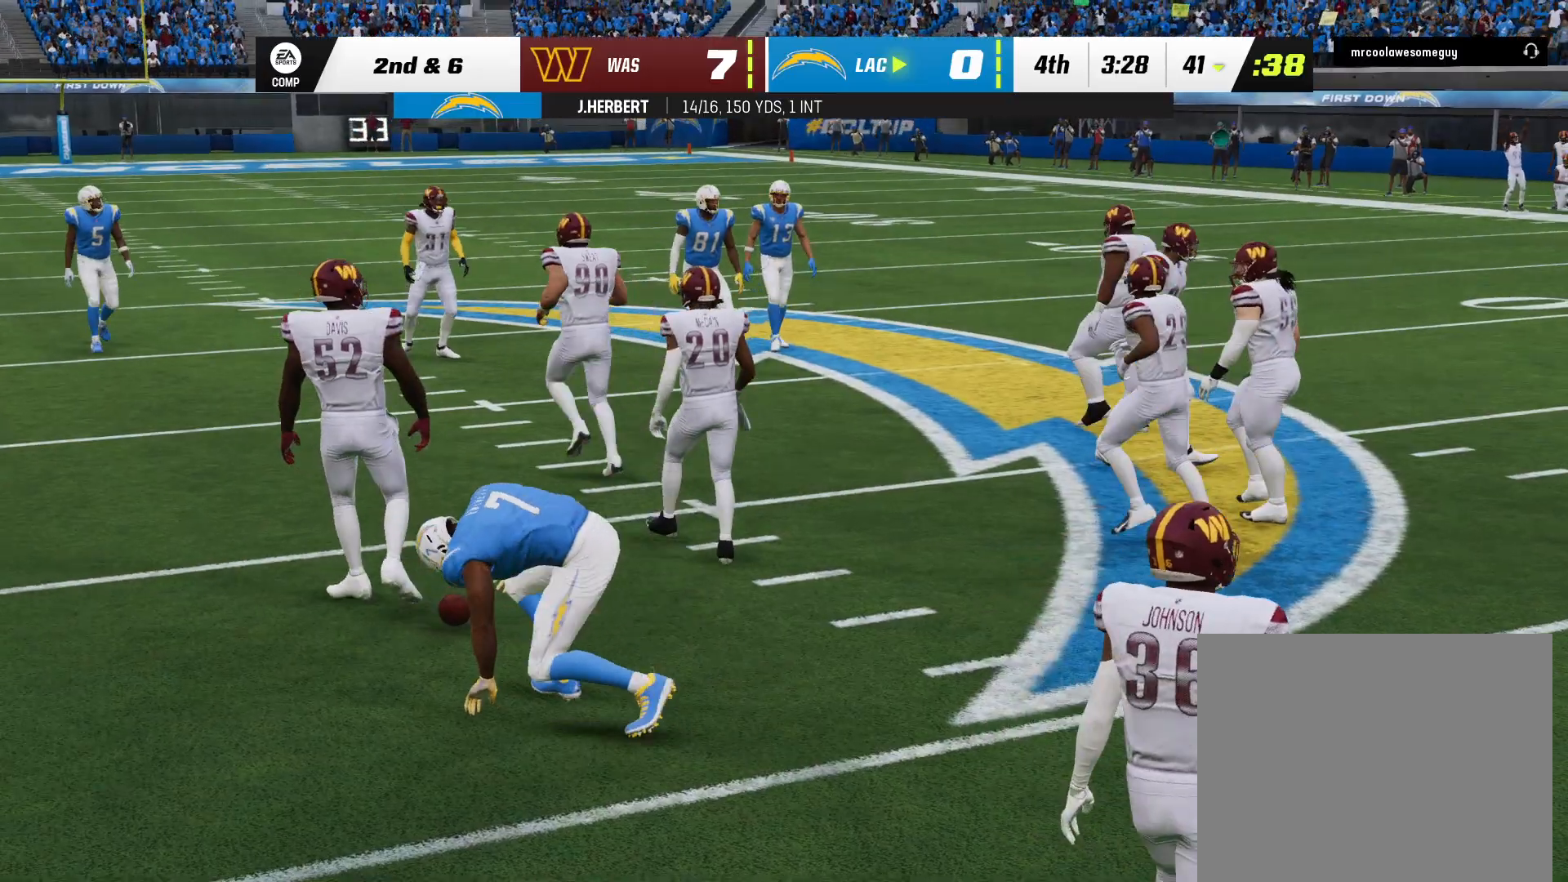
{"dt_ms": 500, "buttons": [], "left_stick": "center", "right_stick": "center", "events": []}
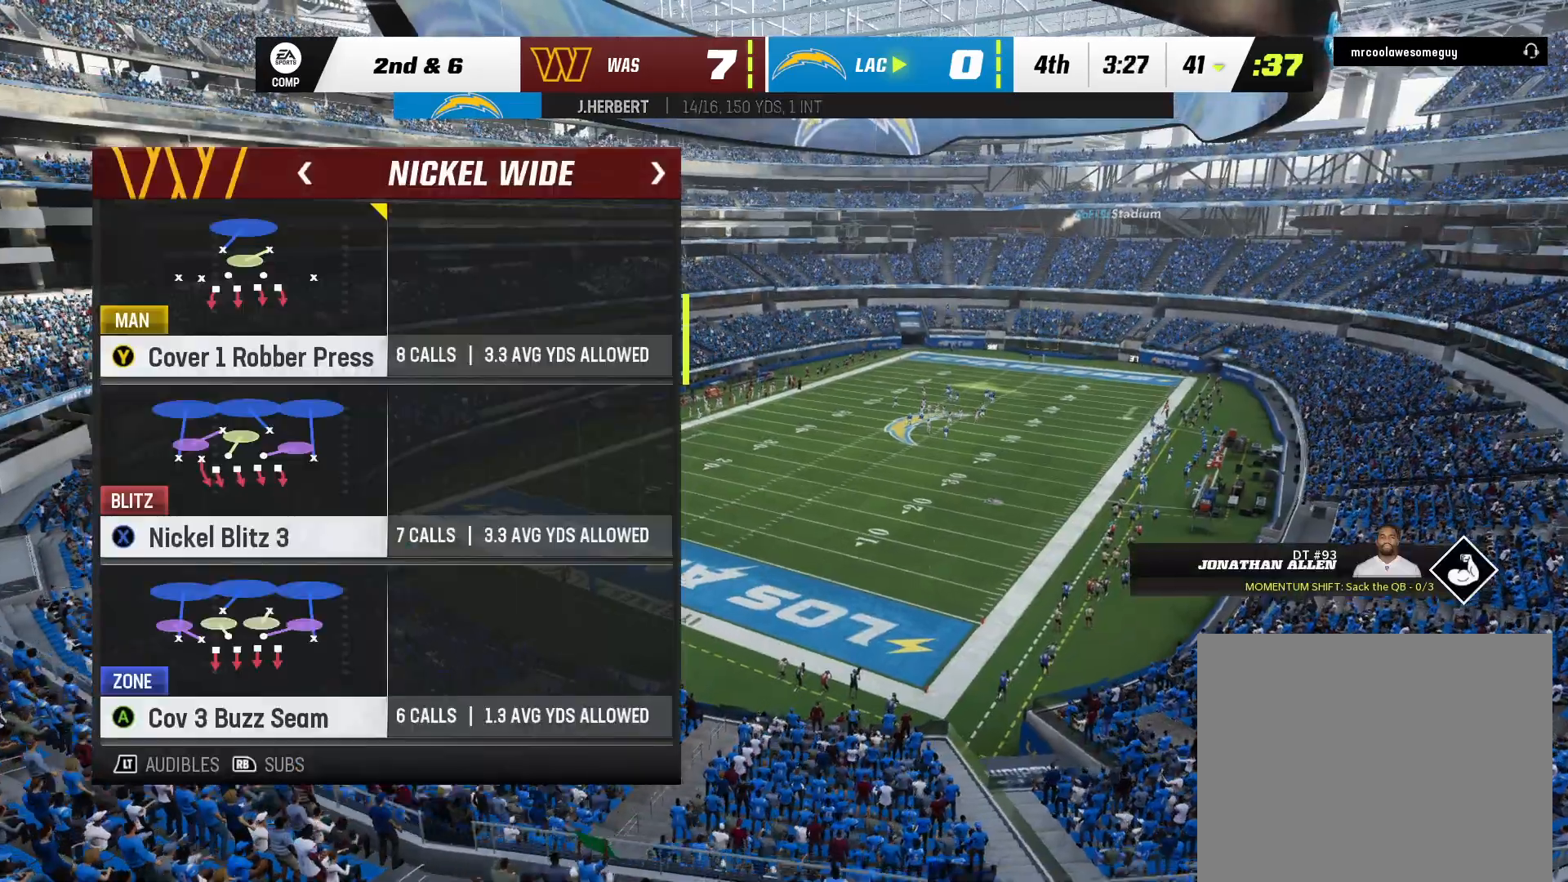
{"dt_ms": 1000, "buttons": [], "left_stick": "center", "right_stick": "center"}
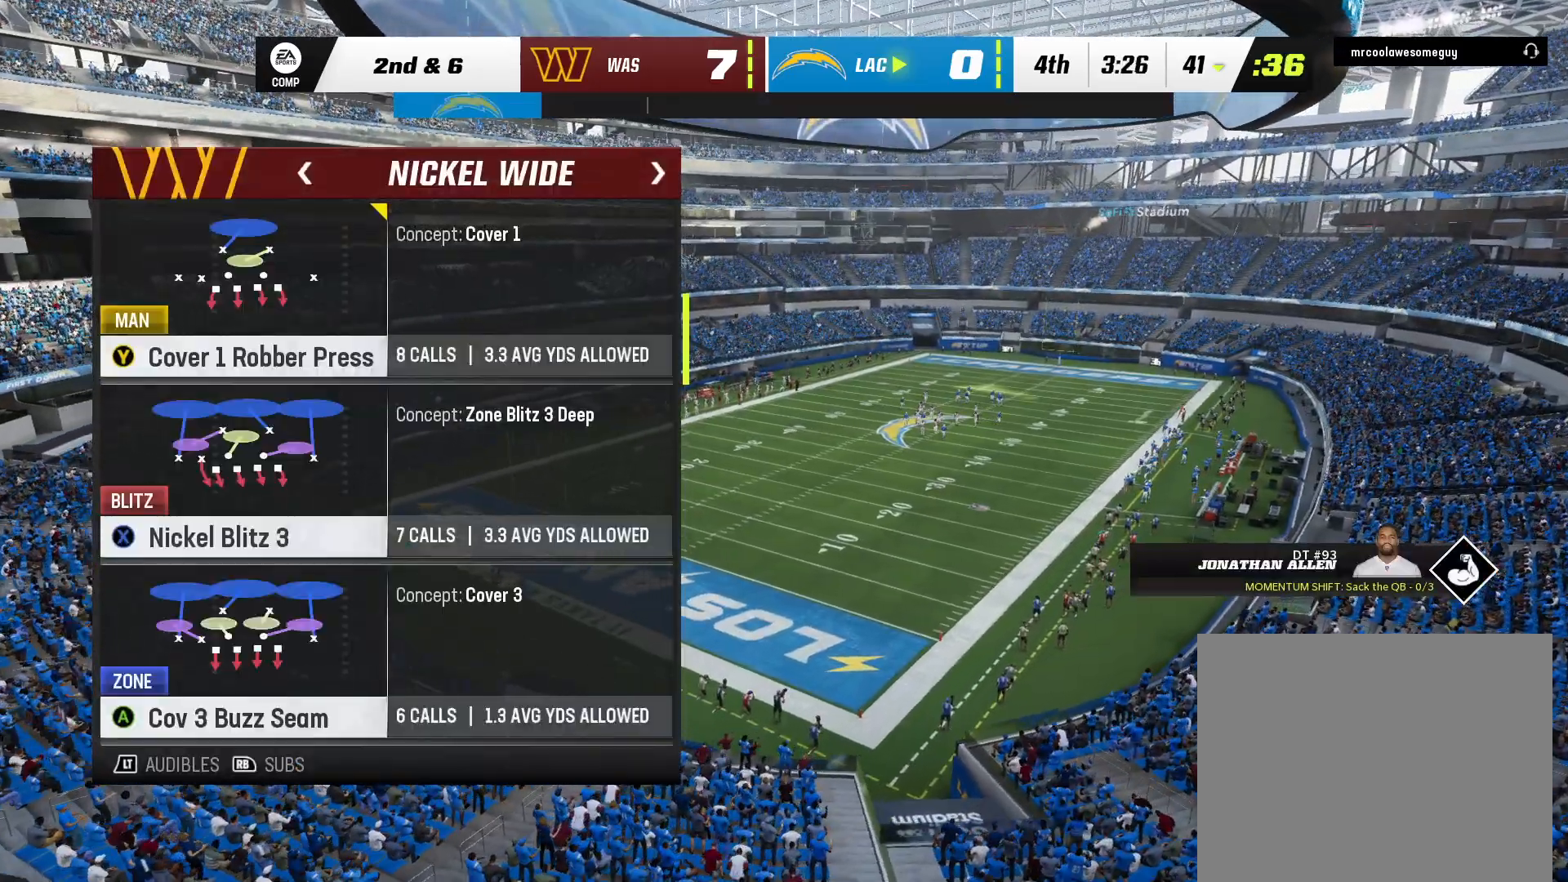
{"dt_ms": 500, "buttons": ["Y"], "left_stick": "center", "right_stick": "center", "events": [[250, "SELECT", "down"], [317, "SELECT", "up"], [317, "Y", "down"]]}
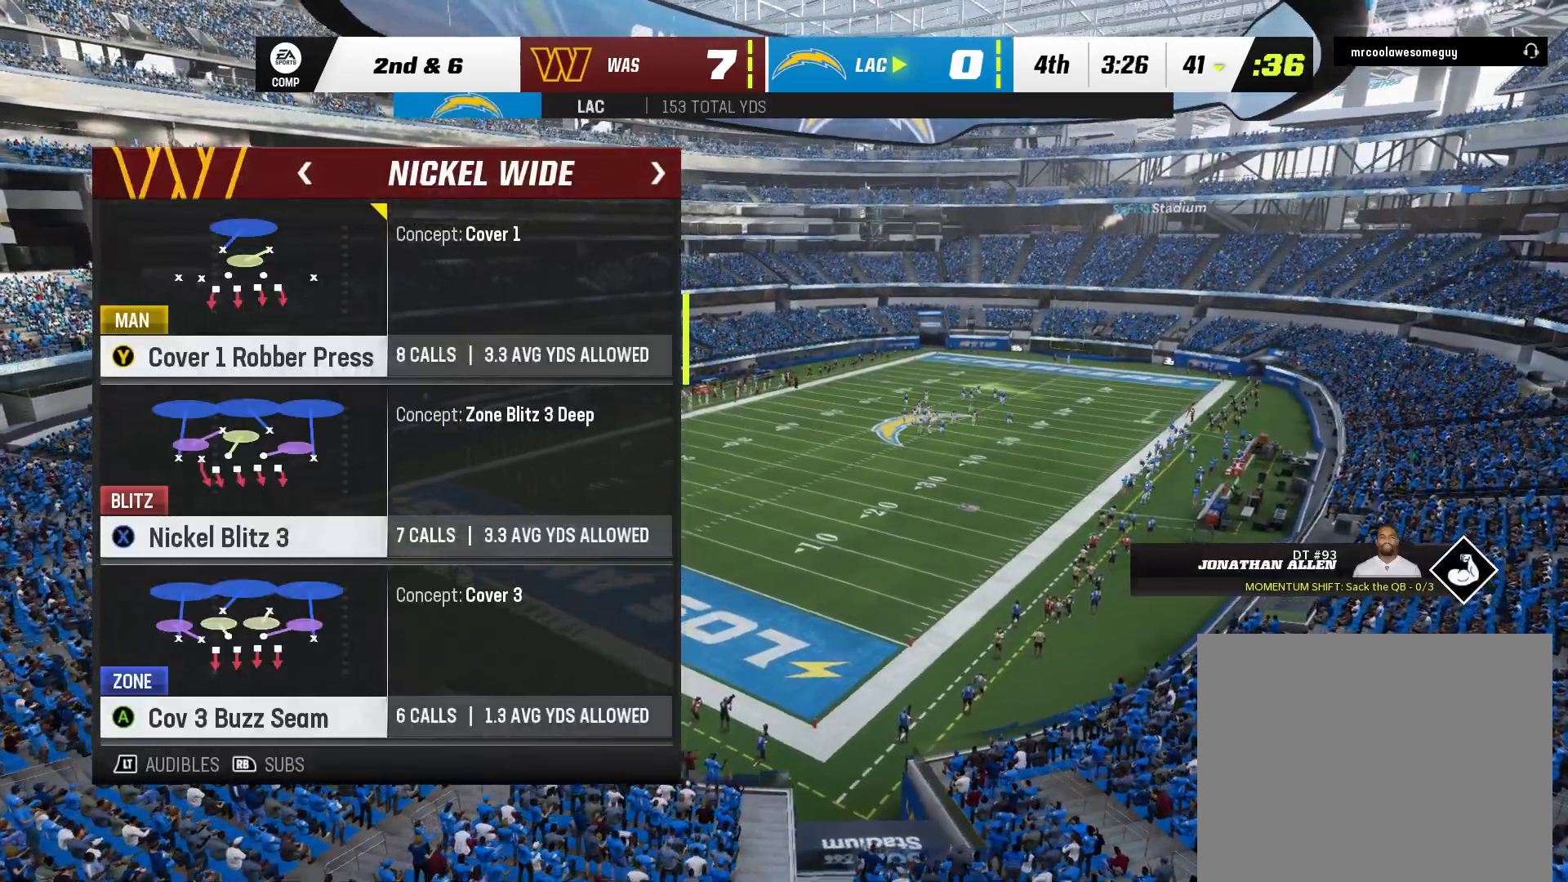
{"dt_ms": 500, "buttons": [], "left_stick": "center", "right_stick": "center", "events": [[133, "Y", "up"]]}
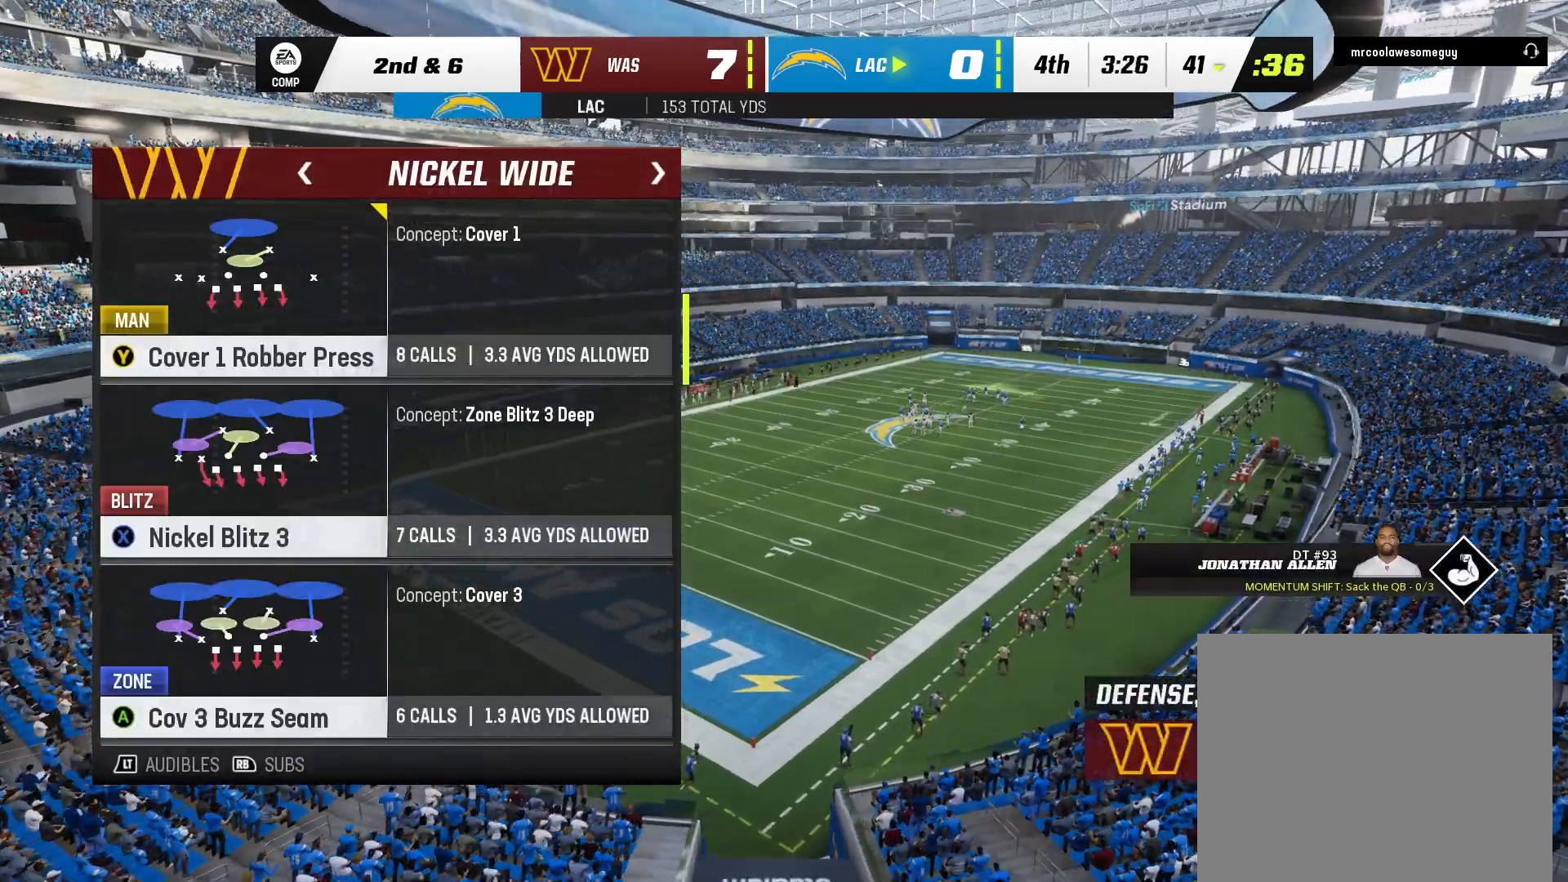
{"dt_ms": 500, "buttons": [], "left_stick": "center", "right_stick": "center"}
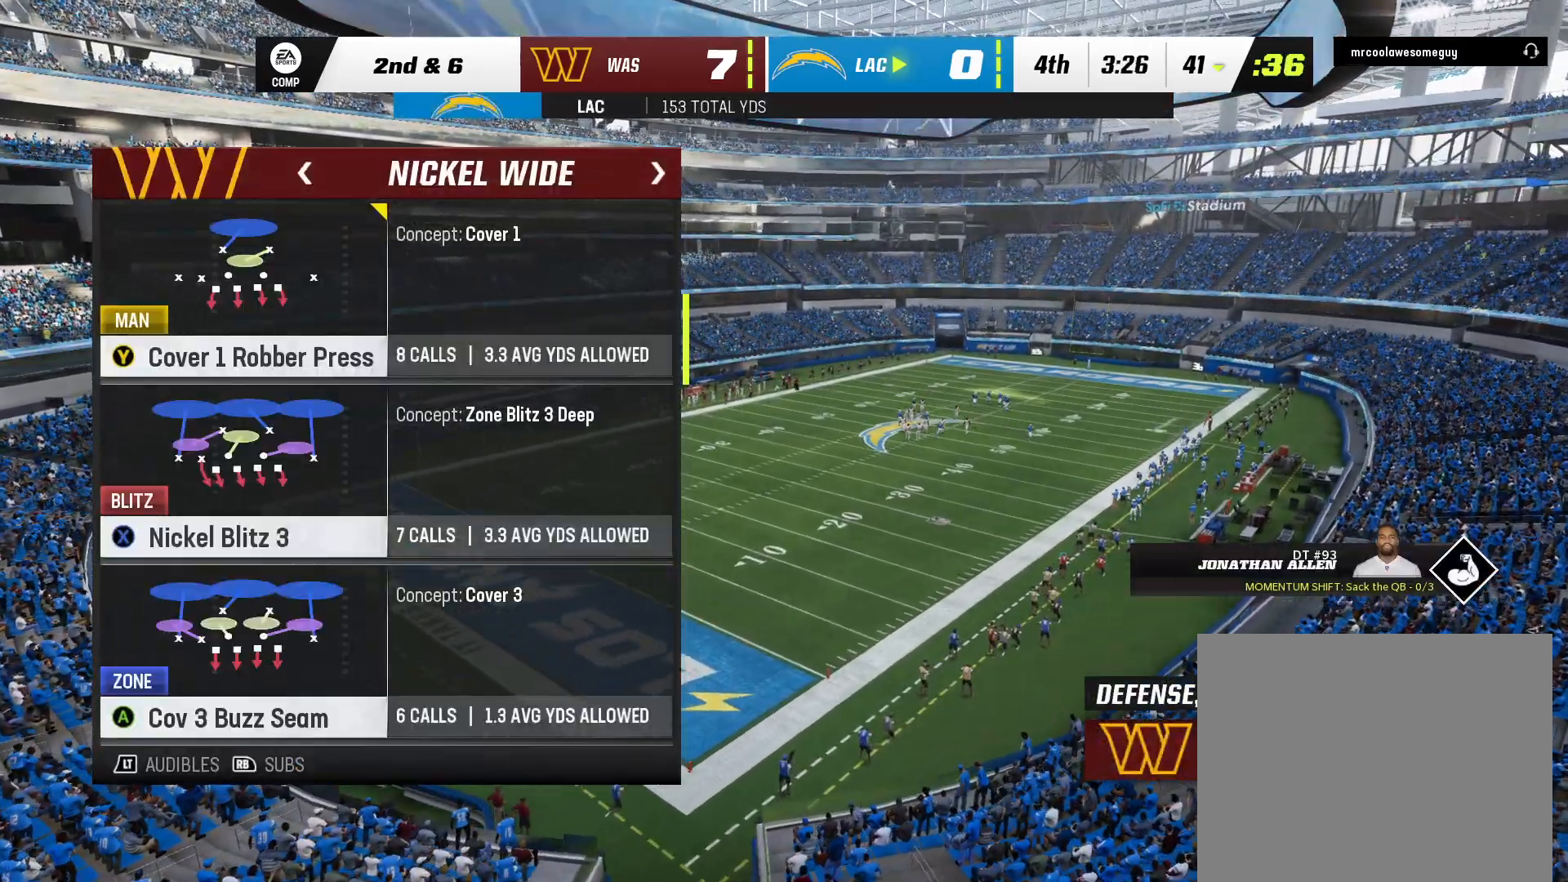
{"dt_ms": 500, "buttons": [], "left_stick": "center", "right_stick": "center", "events": [[200, "R1", "down"], [300, "R1", "up"], [367, "R1", "down"], [467, "R1", "up"]]}
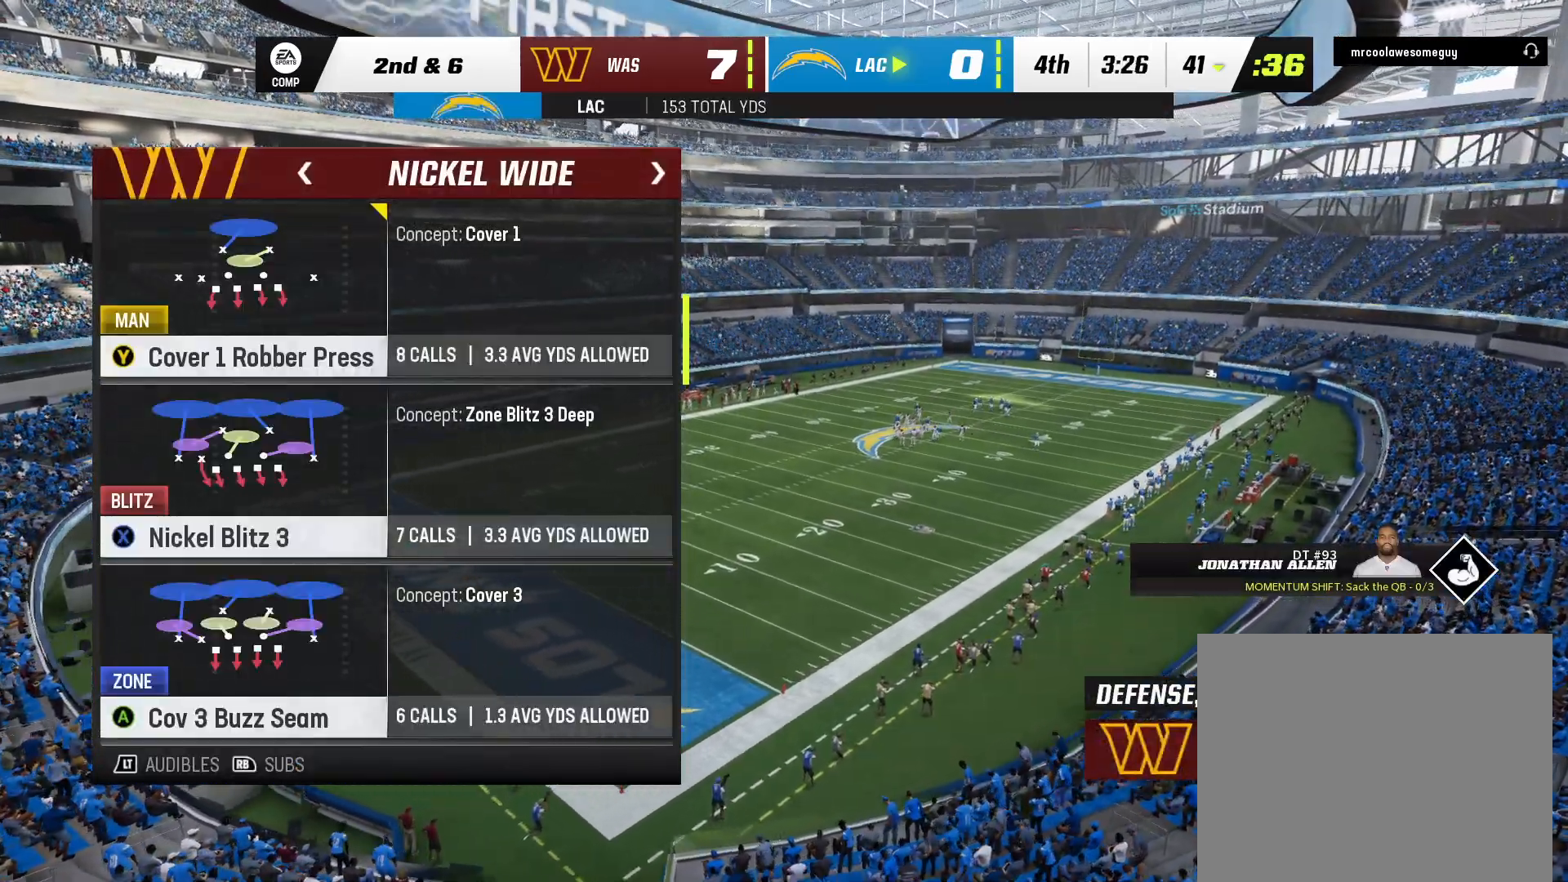
{"dt_ms": 500, "buttons": [], "left_stick": "center", "right_stick": "center", "events": []}
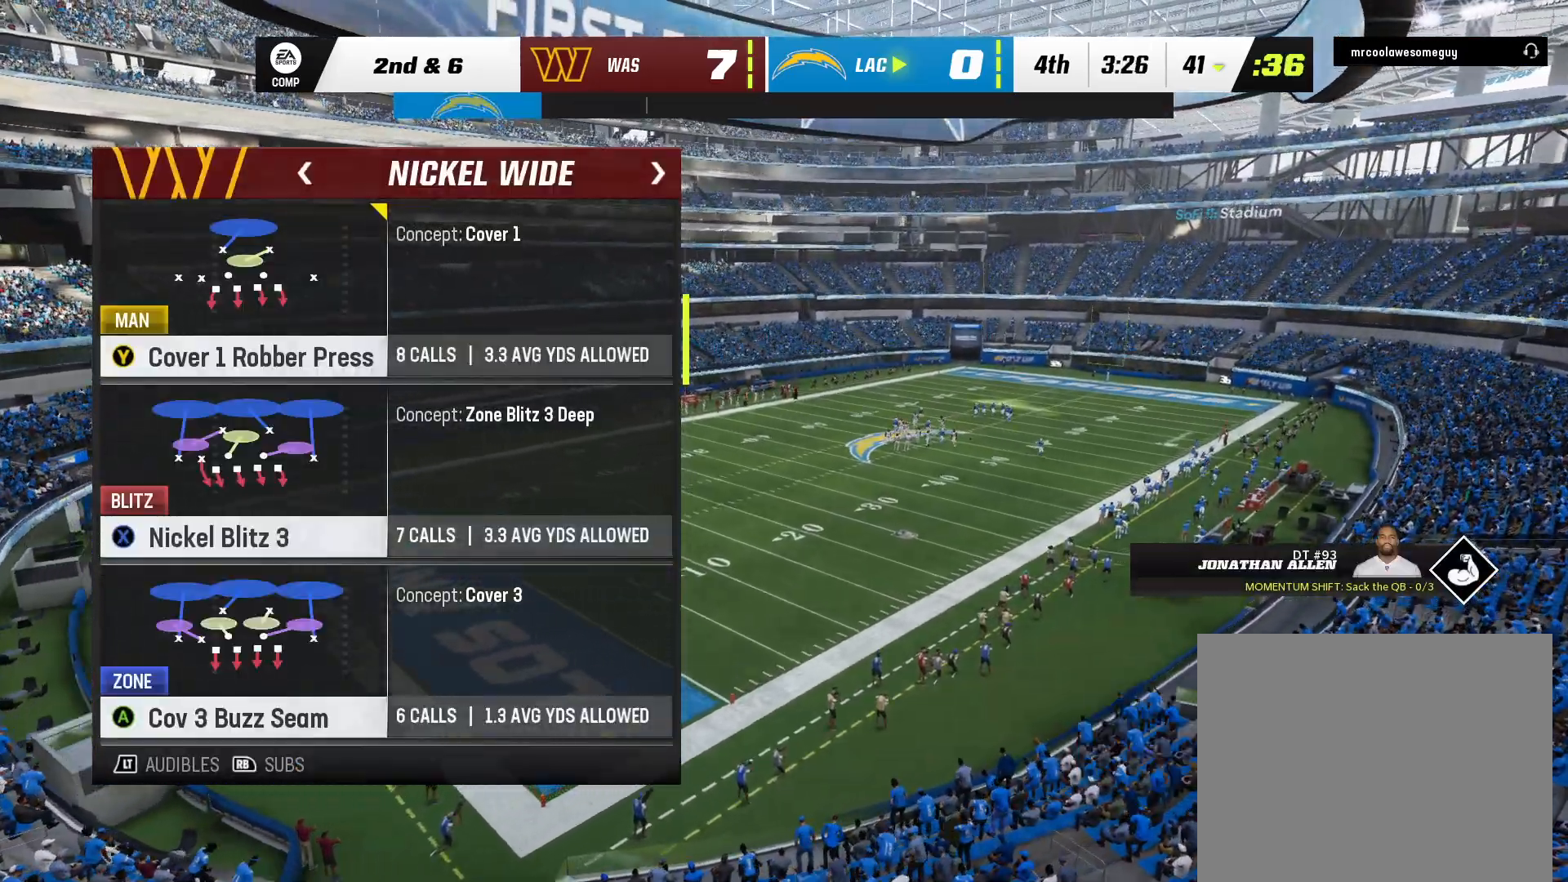
{"dt_ms": 500, "buttons": [], "left_stick": "center", "right_stick": "center", "events": []}
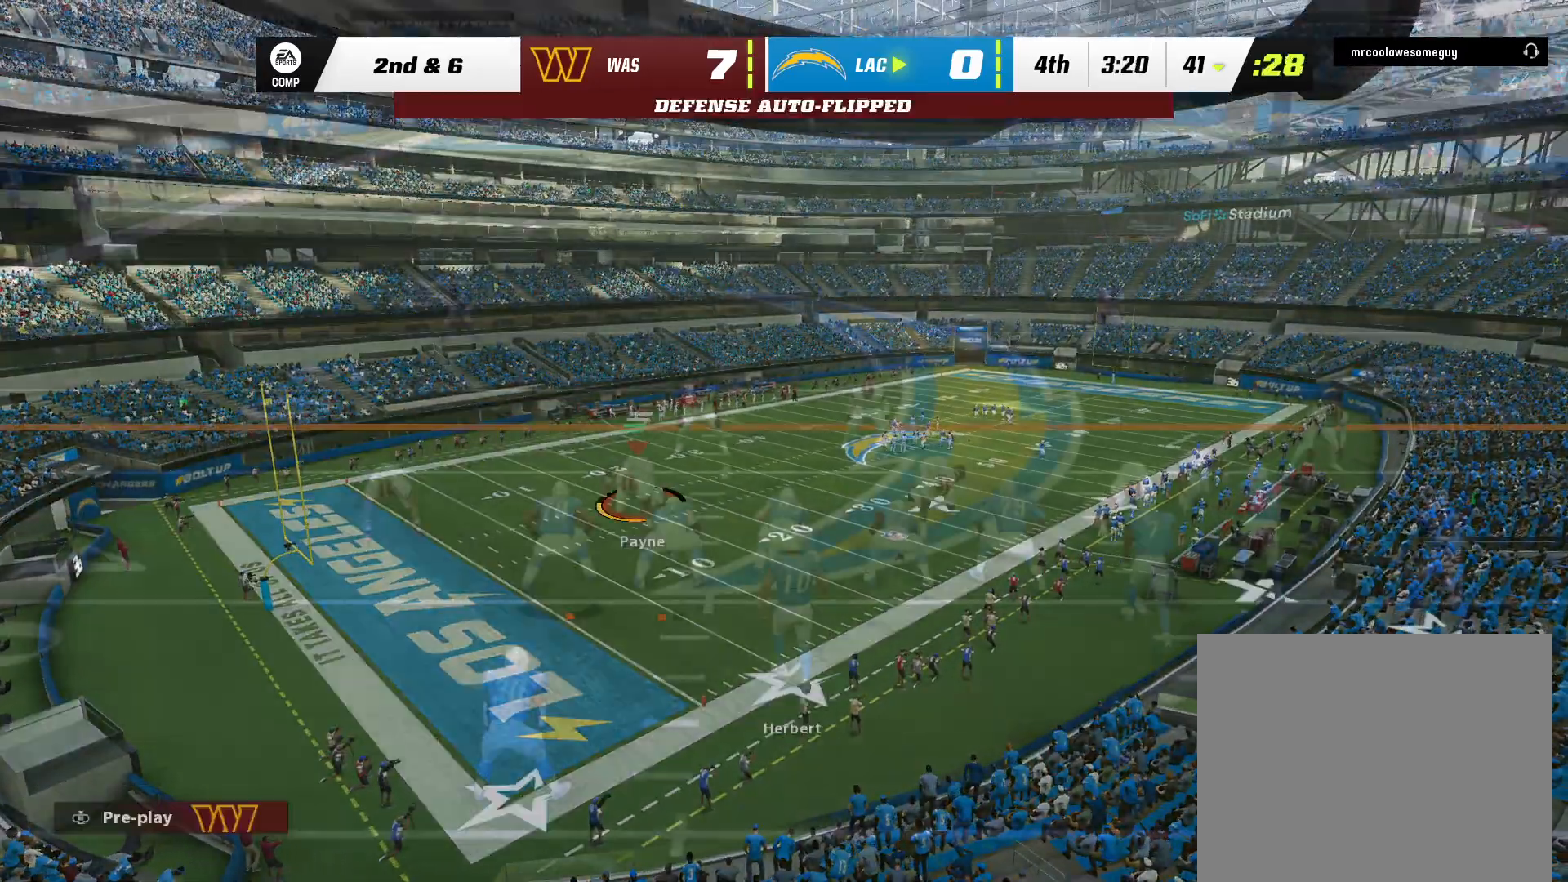
{"dt_ms": 500, "buttons": [], "left_stick": "center", "right_stick": "center", "events": []}